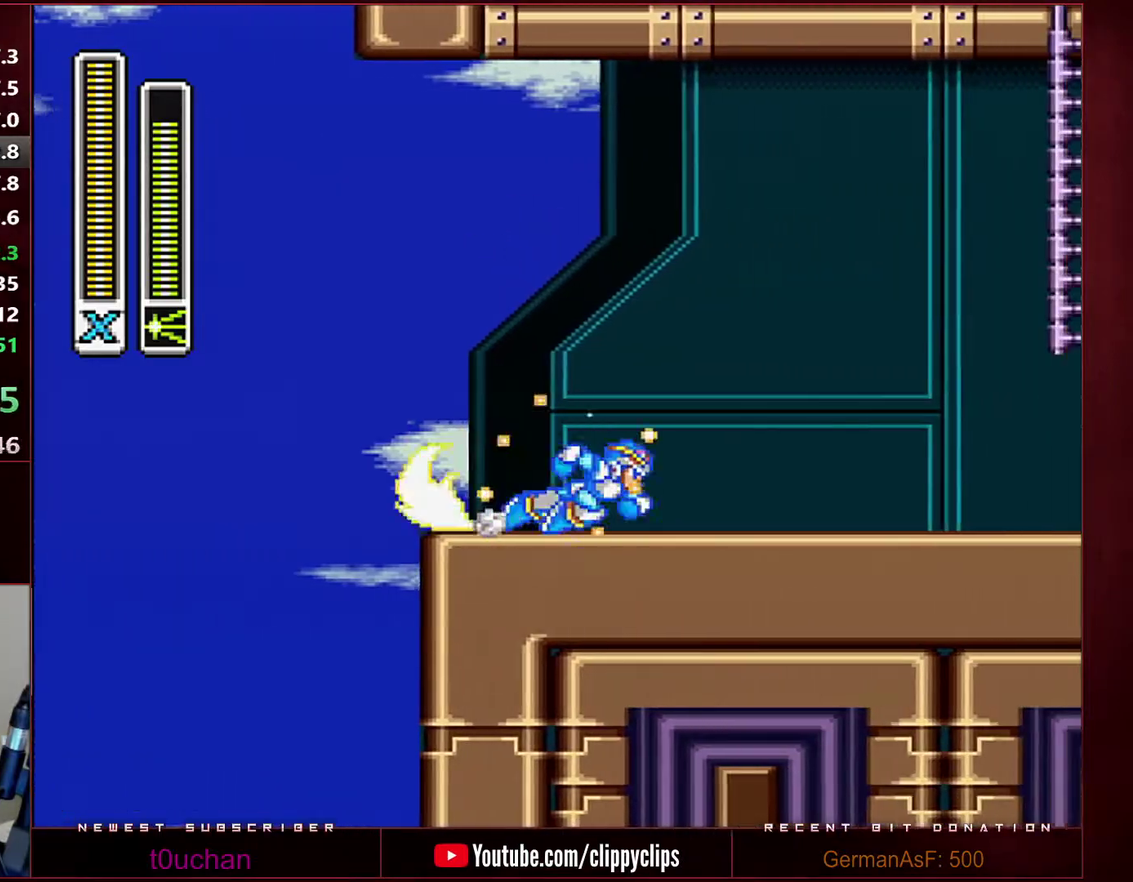
Gameplay with a controller (Nintendo layout); each line is a JSON object with the inputs held at the frame after it. "events" lists button and stick changes between this image and that frame as [ms after this image, input, new state], when the widget could be followed in between. Not read: L3 R3.
{"buttons": ["B", "Y", "R1", "DPAD_RIGHT"], "events": [[417, "B", "down"]]}
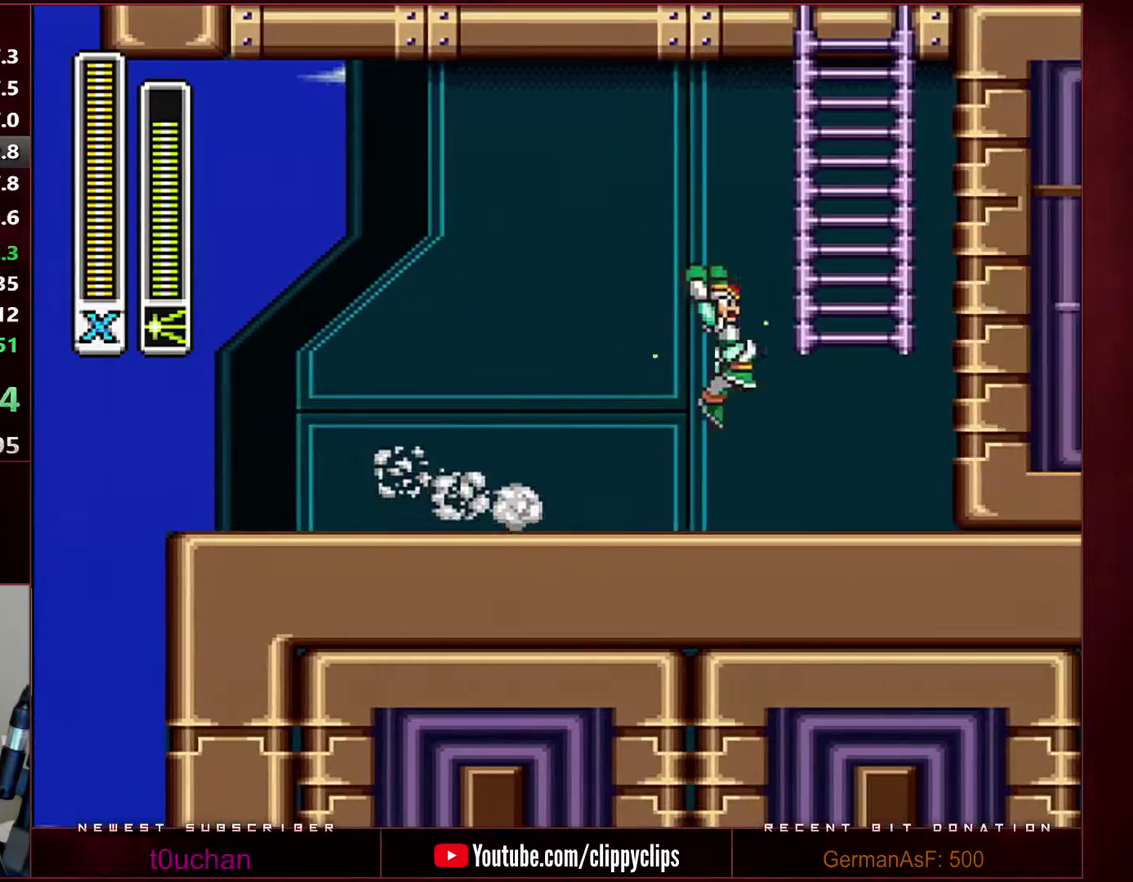
{"buttons": ["B", "Y", "DPAD_LEFT"], "events": [[250, "B", "up"], [283, "R1", "up"], [350, "B", "down"], [383, "DPAD_RIGHT", "up"], [417, "DPAD_LEFT", "down"]]}
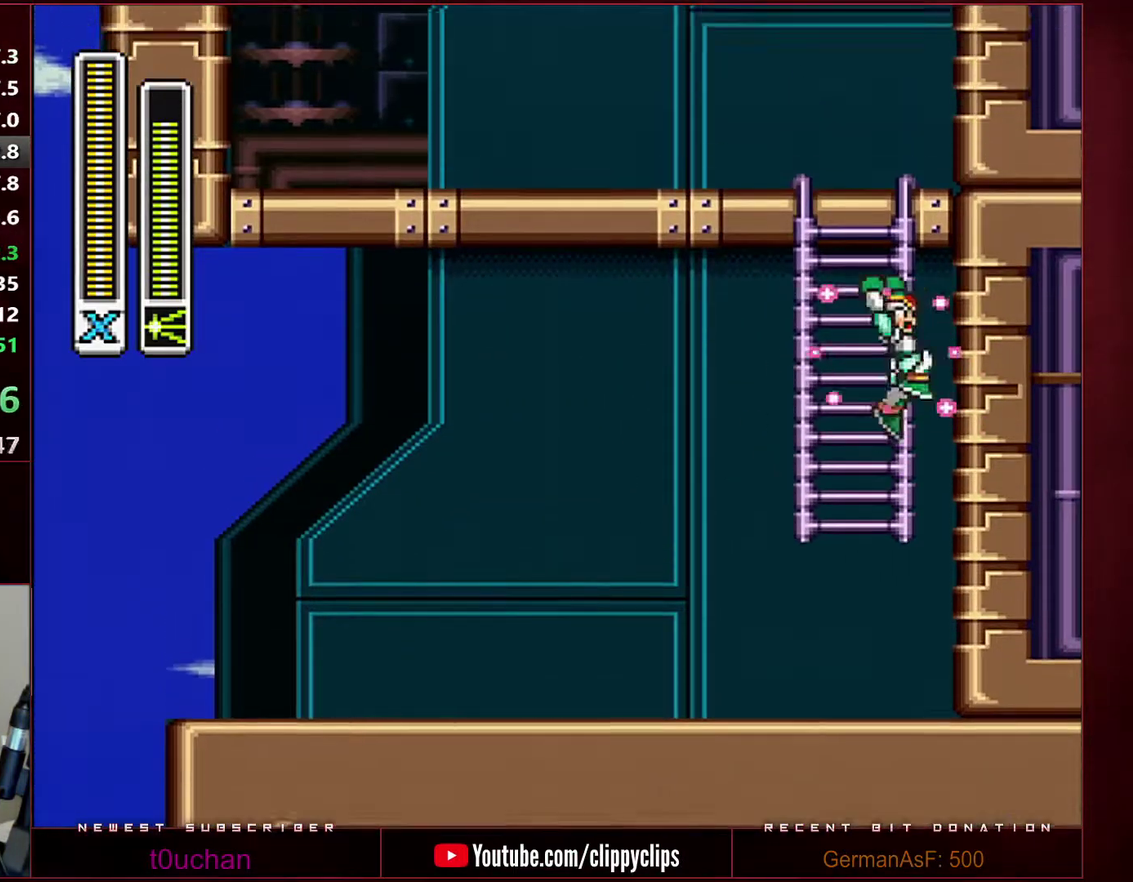
{"buttons": ["Y", "DPAD_UP"], "events": [[133, "DPAD_LEFT", "up"], [217, "DPAD_UP", "down"], [417, "B", "up"]]}
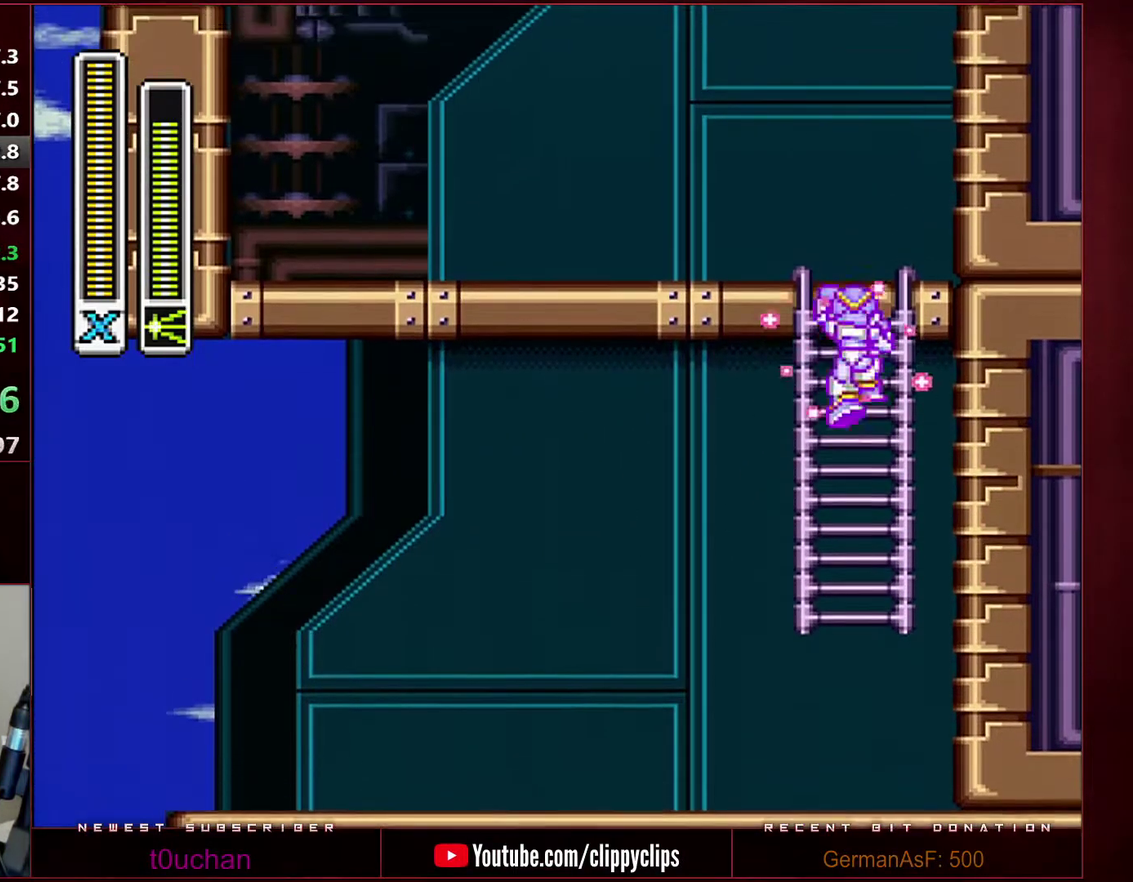
{"buttons": ["R1", "DPAD_LEFT"], "events": [[317, "Y", "up"], [350, "DPAD_LEFT", "down"], [350, "DPAD_UP", "up"], [417, "R1", "down"]]}
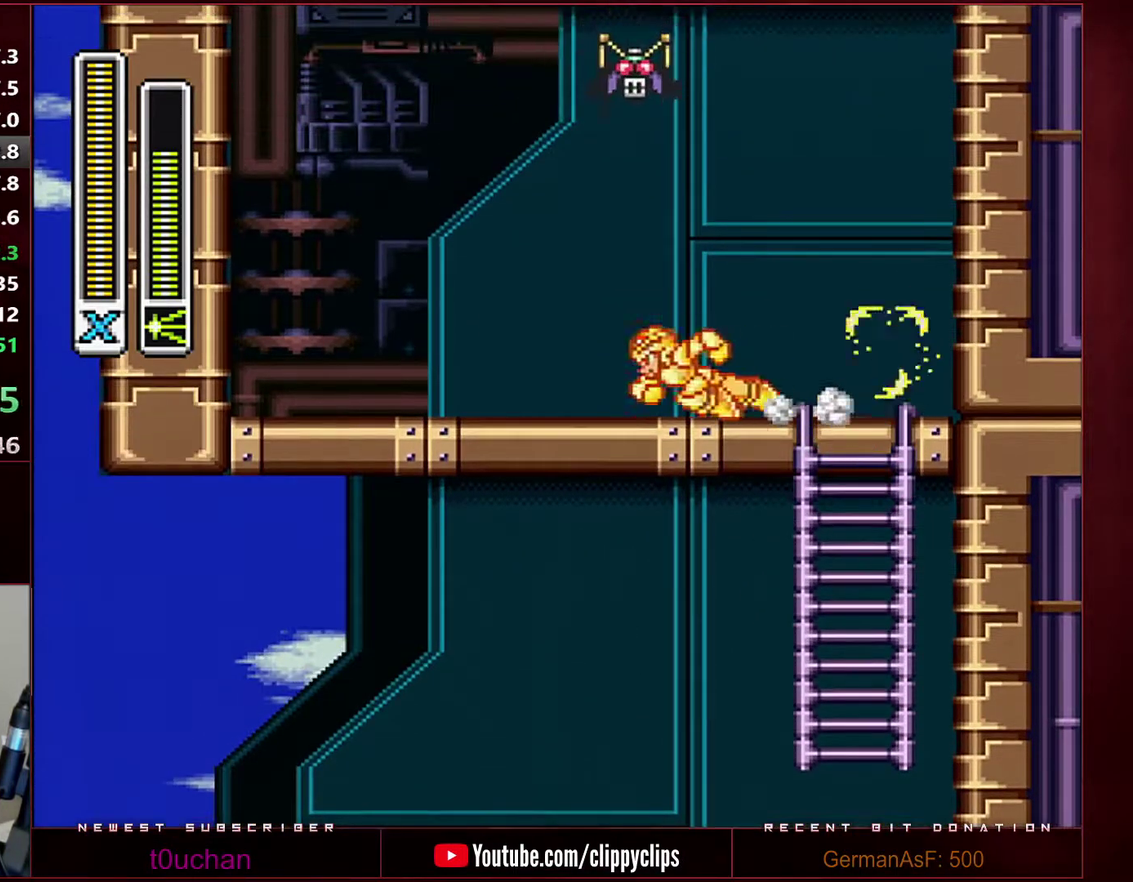
{"buttons": ["B", "Y", "R1", "DPAD_LEFT"], "events": [[350, "B", "down"], [433, "DPAD_DOWN", "down"], [433, "DPAD_LEFT", "up"], [433, "DPAD_RIGHT", "down"], [467, "Y", "down"], [500, "DPAD_DOWN", "up"], [500, "DPAD_LEFT", "down"], [500, "DPAD_RIGHT", "up"]]}
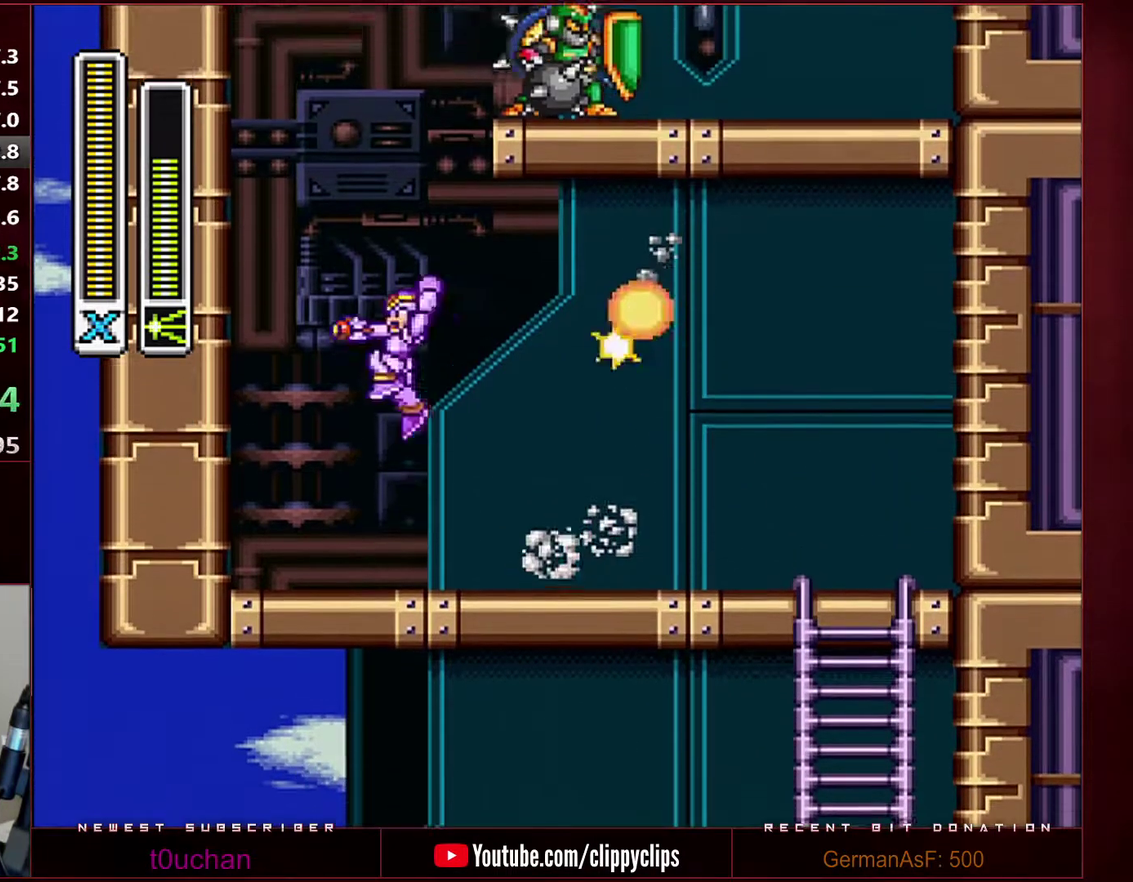
{"buttons": ["B", "R1", "DPAD_LEFT"], "events": [[250, "Y", "up"], [283, "B", "up"], [283, "R1", "up"], [350, "B", "down"], [450, "B", "up"], [500, "B", "down"], [500, "R1", "down"]]}
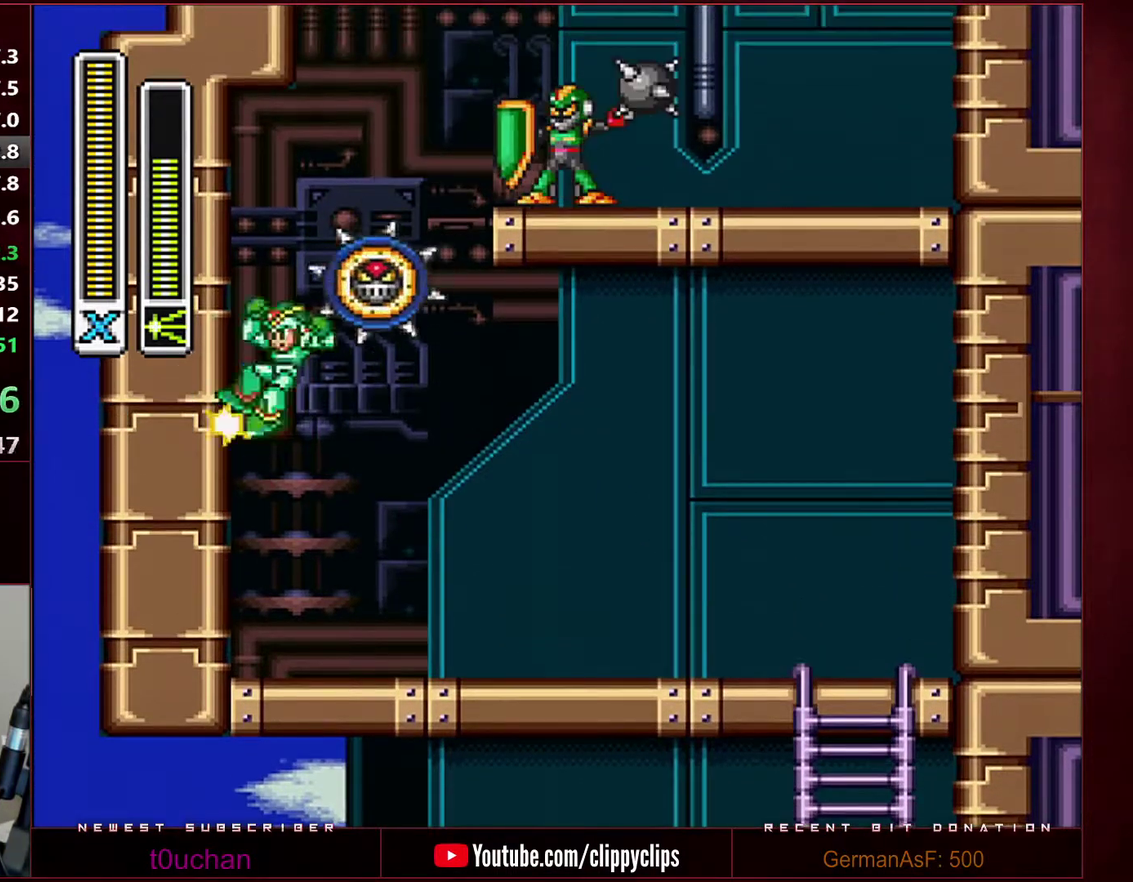
{"buttons": ["DPAD_RIGHT"], "events": [[167, "DPAD_LEFT", "up"], [167, "DPAD_RIGHT", "down"], [433, "R1", "up"], [467, "B", "up"]]}
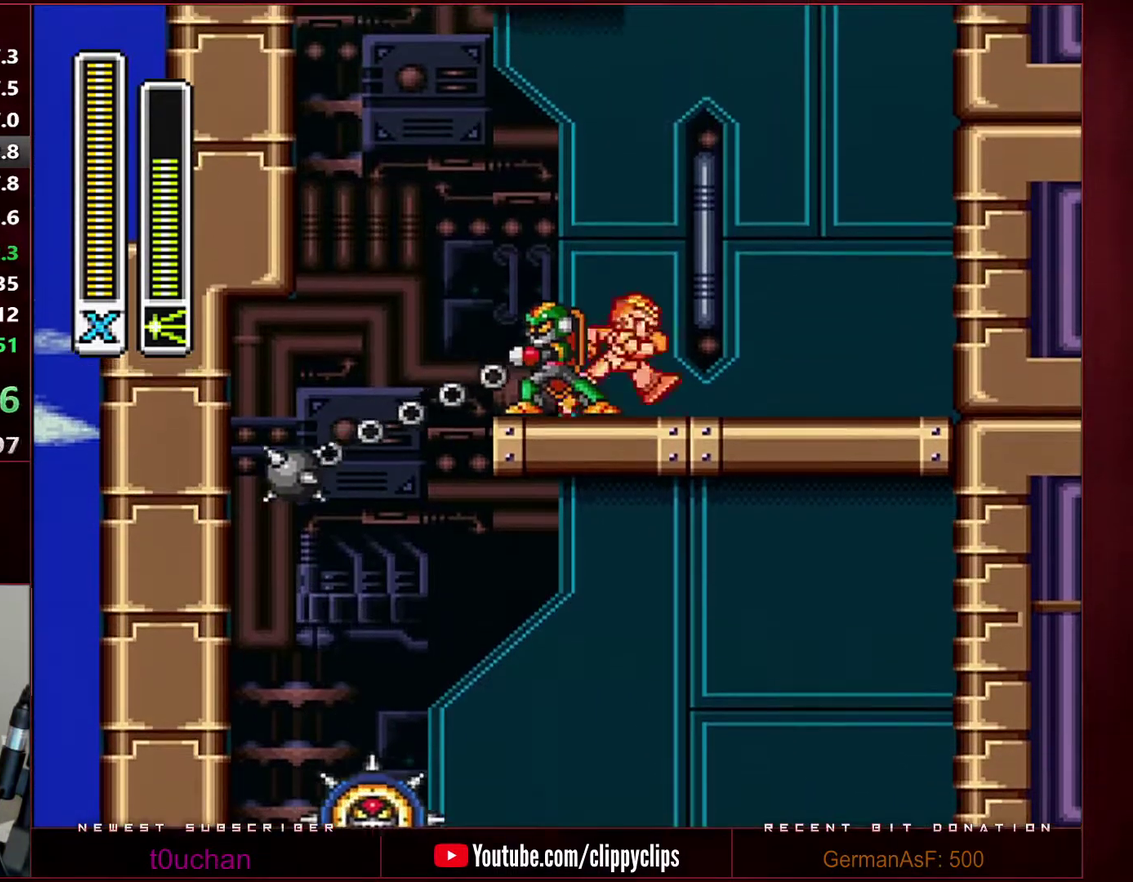
{"buttons": ["B", "R1", "DPAD_RIGHT"], "events": [[67, "R1", "down"], [167, "B", "down"]]}
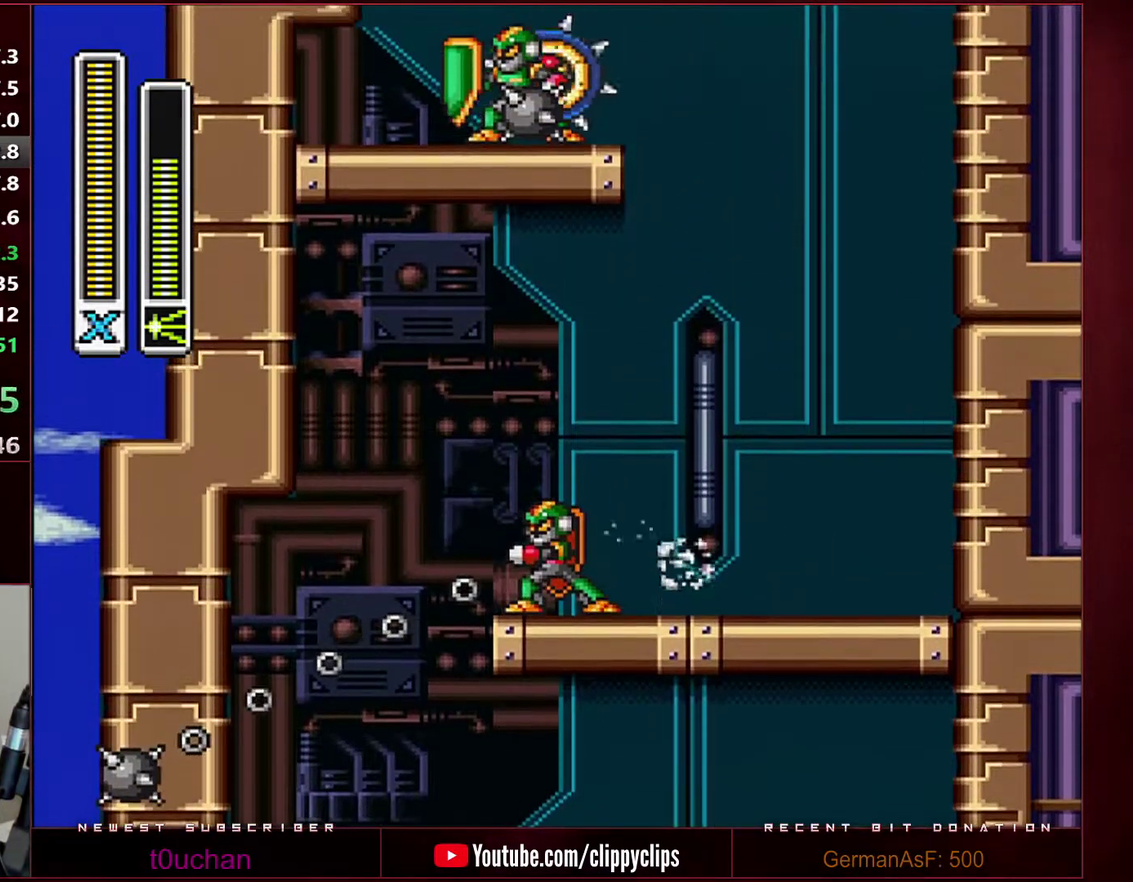
{"buttons": ["B", "R1", "DPAD_LEFT"], "events": [[67, "B", "up"], [67, "R1", "up"], [133, "B", "down"], [233, "B", "up"], [283, "B", "down"], [283, "R1", "down"], [417, "DPAD_RIGHT", "up"], [450, "DPAD_LEFT", "down"]]}
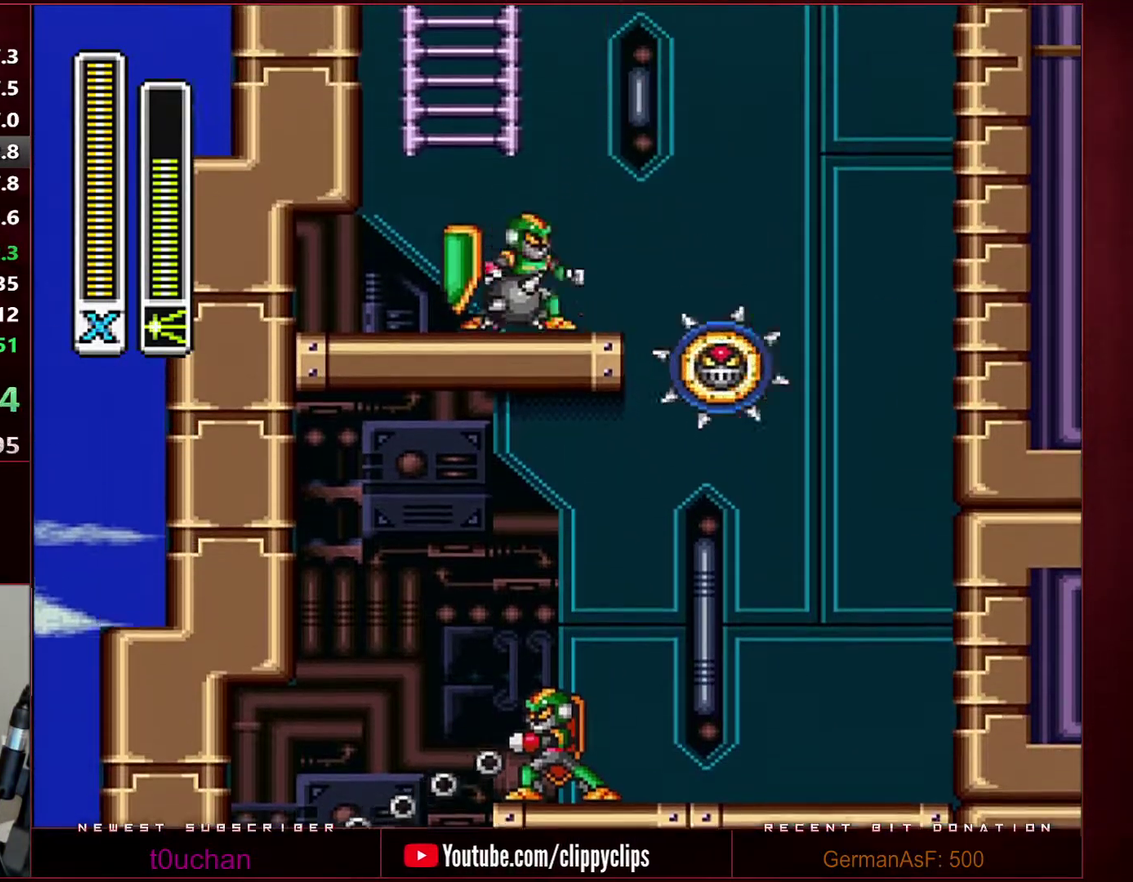
{"buttons": ["B", "R1", "DPAD_LEFT"], "events": [[283, "R1", "up"], [317, "B", "up"], [383, "B", "down"], [383, "R1", "down"]]}
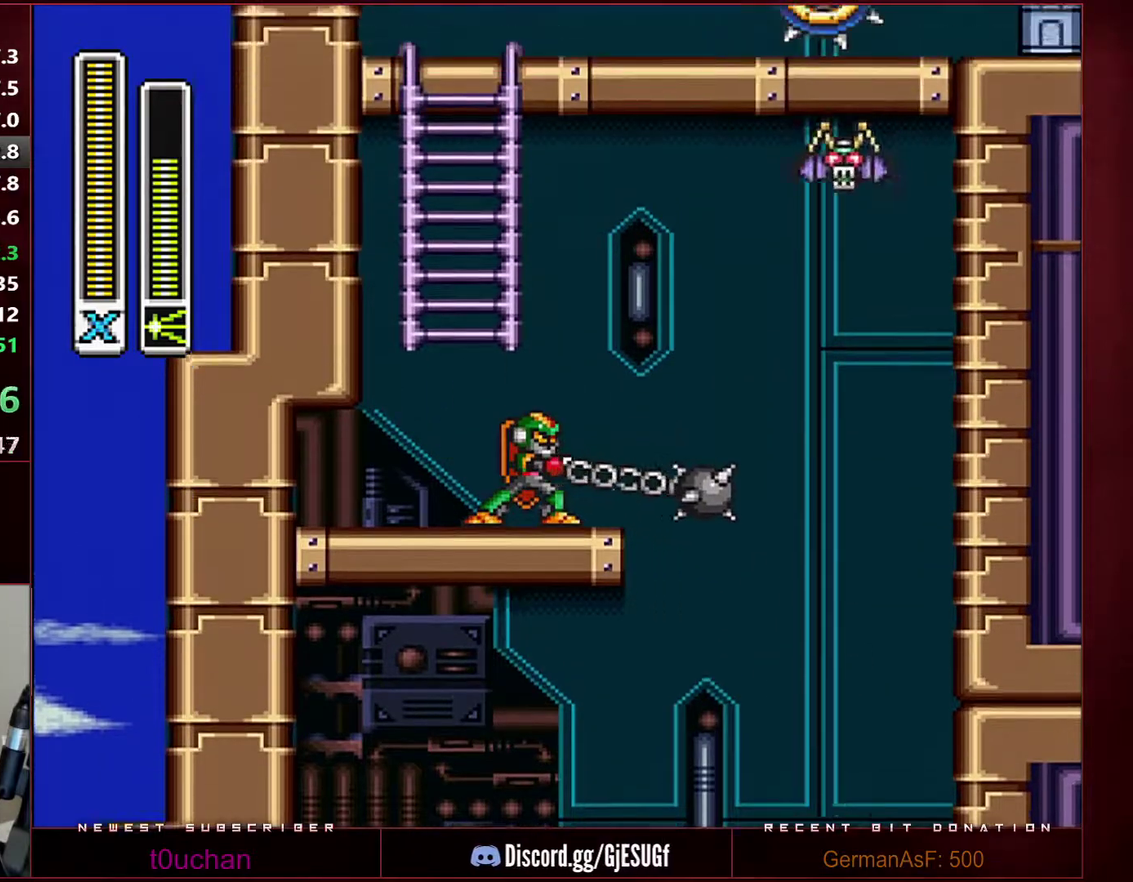
{"buttons": ["DPAD_UP"], "events": [[33, "DPAD_LEFT", "up"], [283, "DPAD_UP", "down"], [317, "R1", "up"], [350, "B", "up"]]}
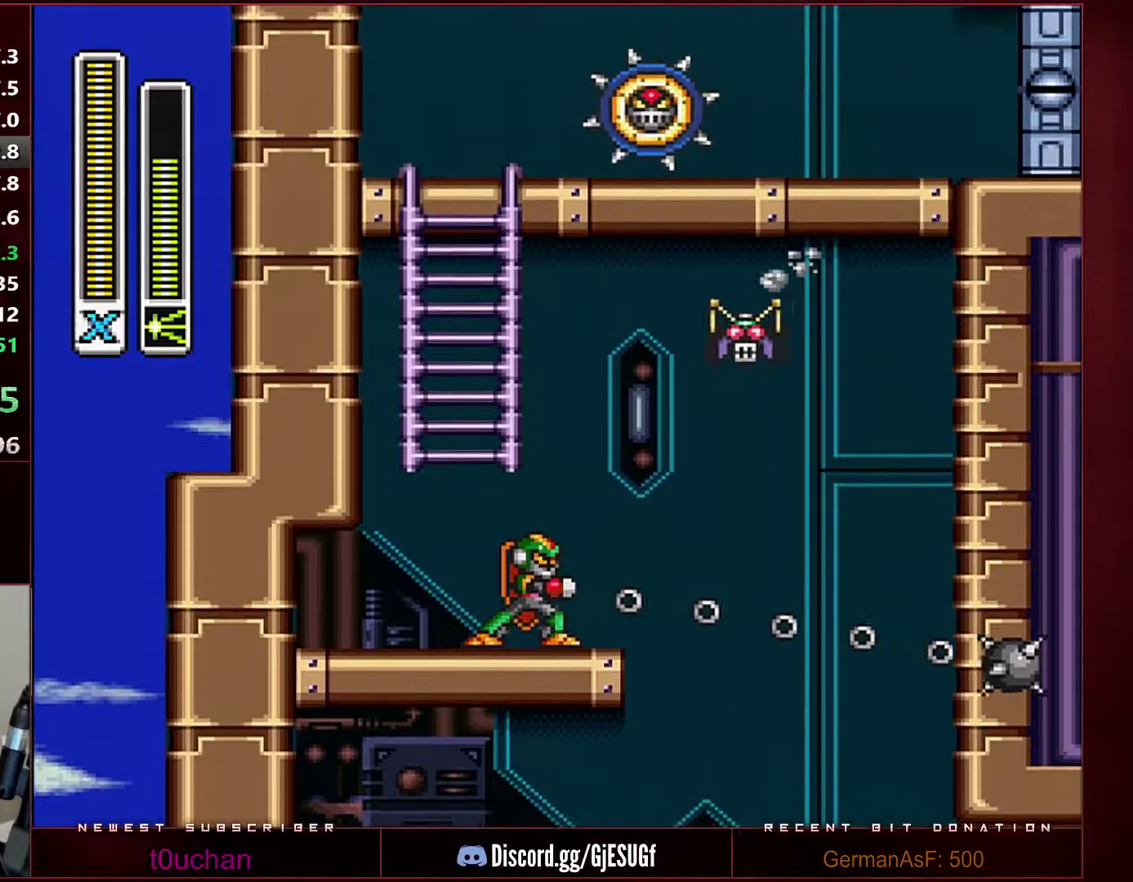
{"buttons": ["DPAD_UP"], "events": []}
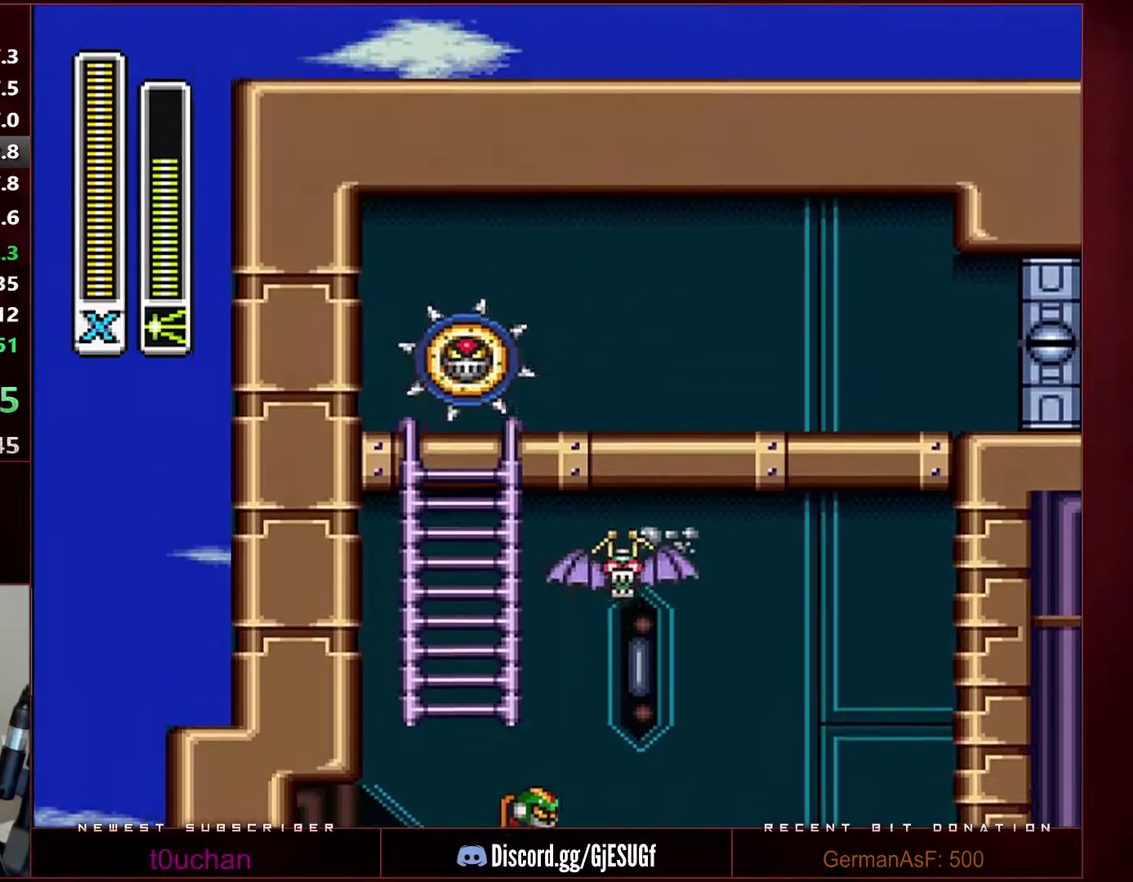
{"buttons": ["R1", "DPAD_RIGHT"], "events": [[200, "DPAD_RIGHT", "down"], [217, "DPAD_UP", "up"], [250, "R1", "down"]]}
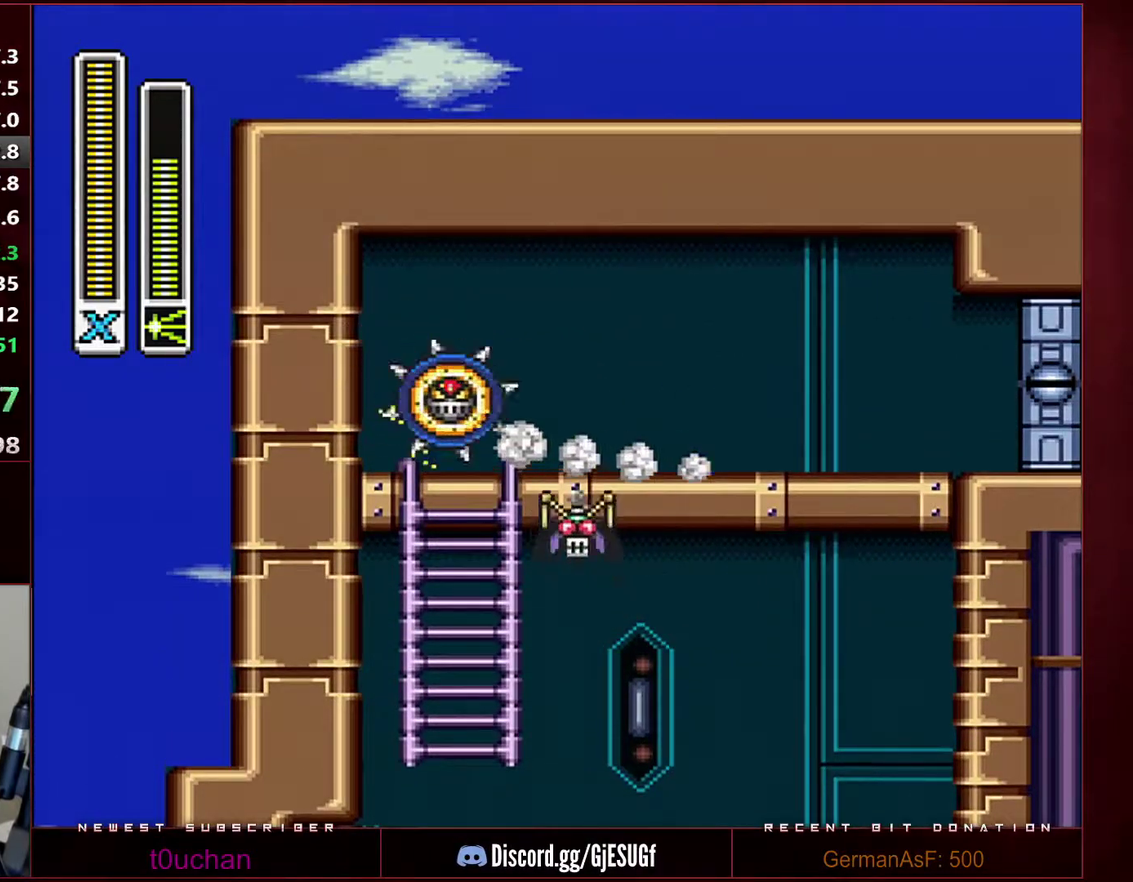
{"buttons": [], "events": [[283, "Y", "down"], [317, "B", "down"], [383, "R1", "up"], [417, "B", "up"], [417, "Y", "up"], [500, "DPAD_RIGHT", "up"]]}
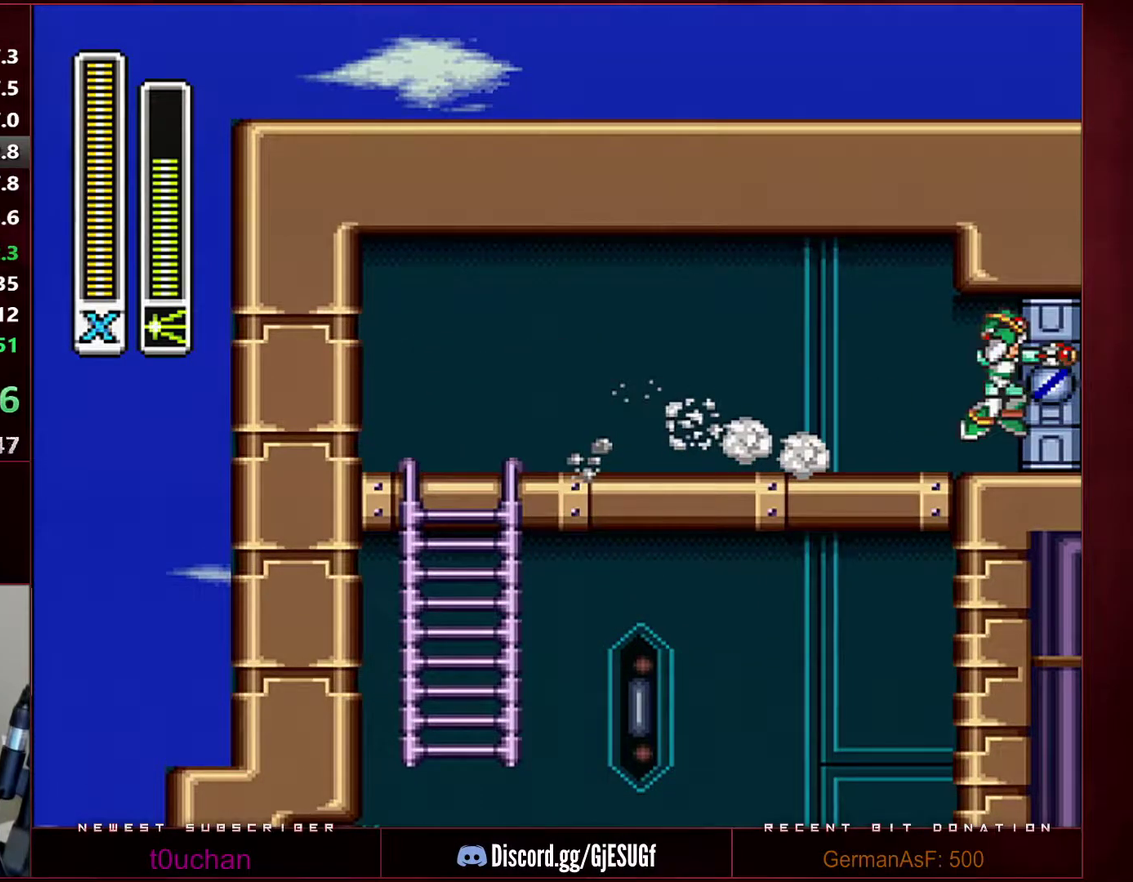
{"buttons": [], "events": []}
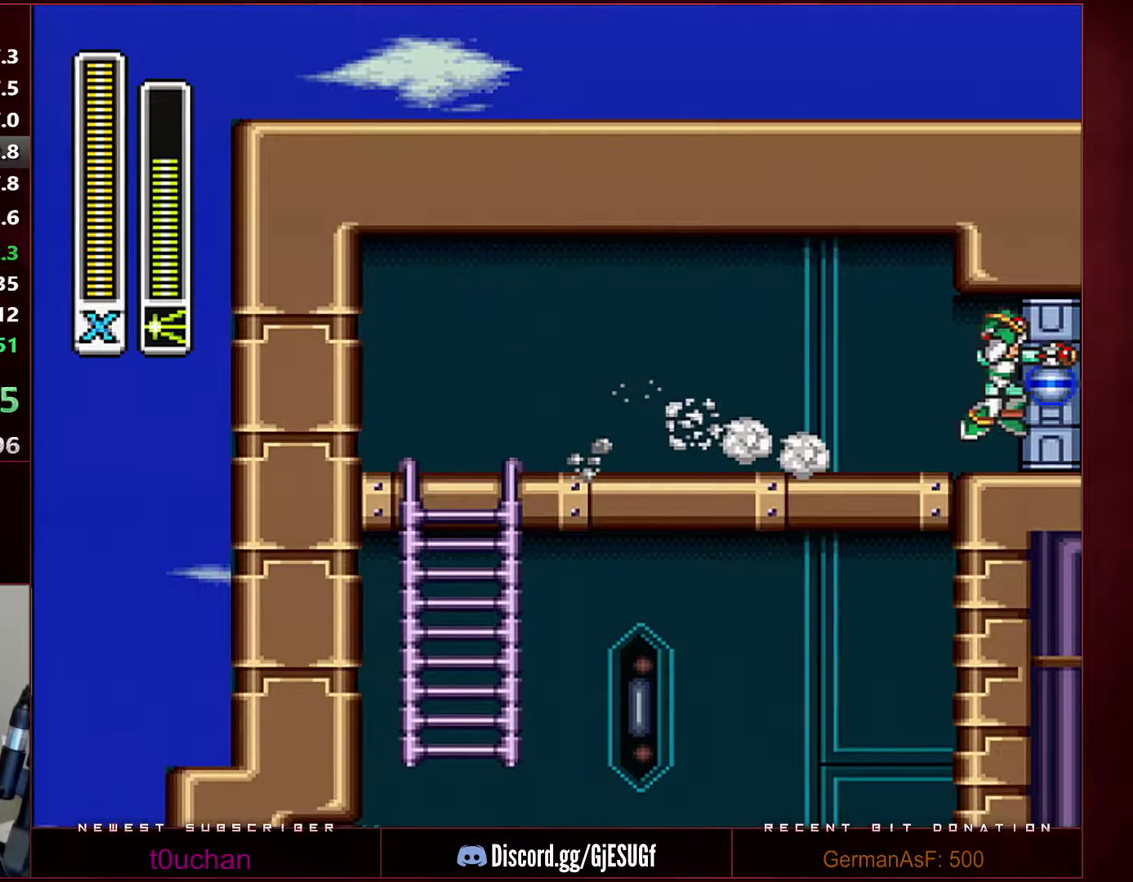
{"buttons": [], "events": [[233, "L1", "down"], [283, "X", "down"], [350, "L1", "up"], [350, "X", "up"]]}
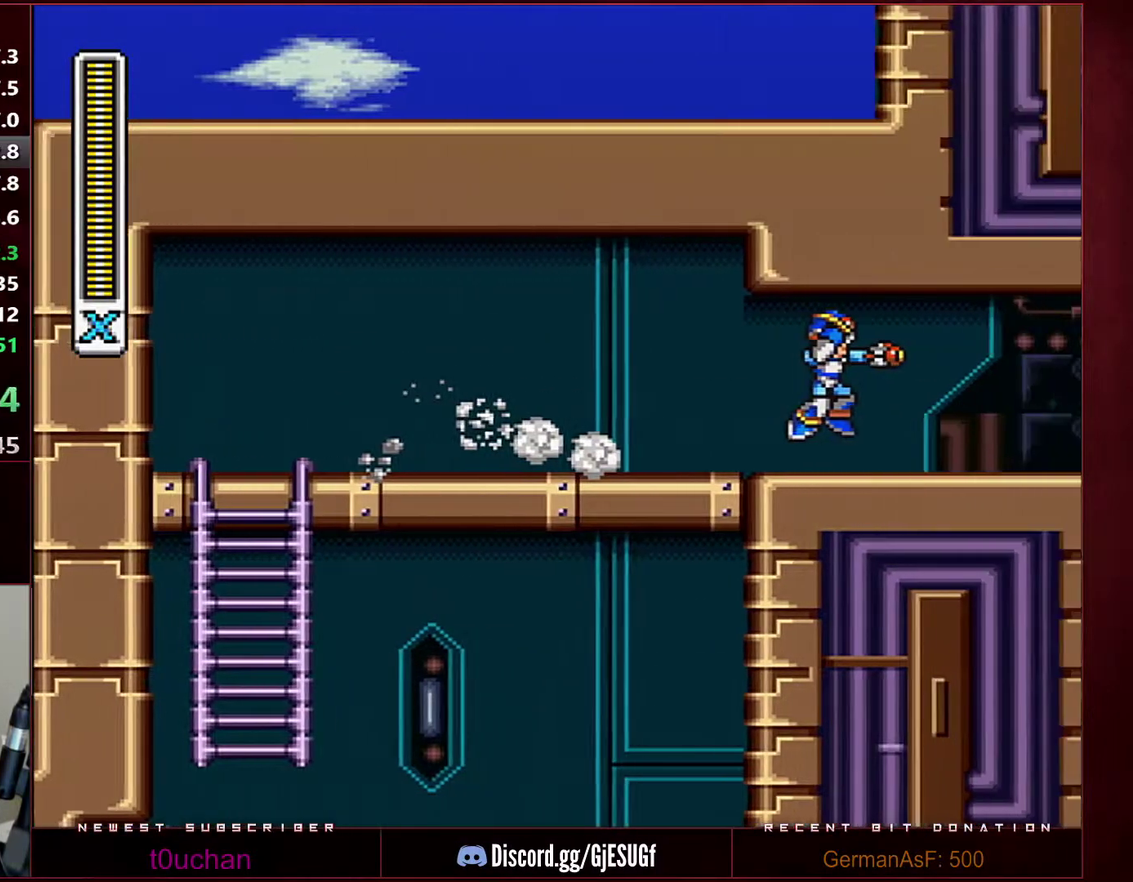
{"buttons": [], "events": []}
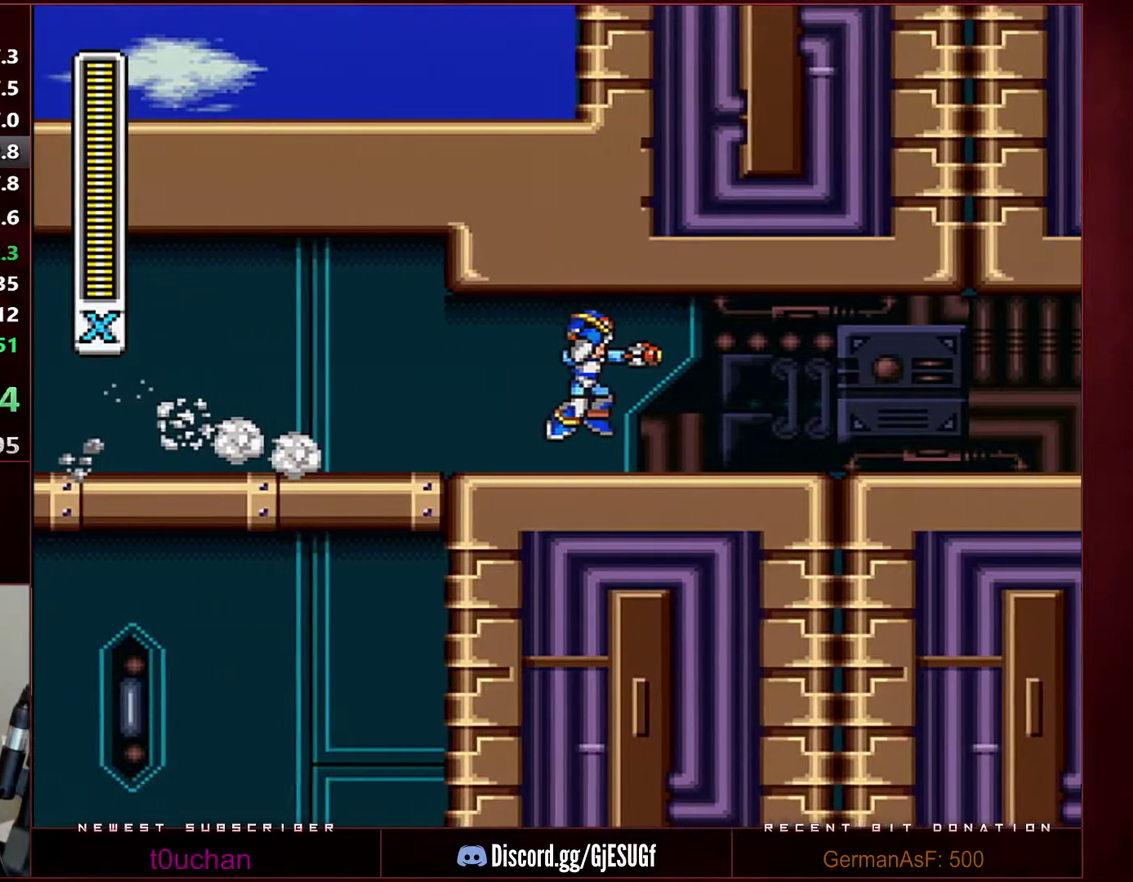
{"buttons": ["X"], "events": [[433, "X", "down"]]}
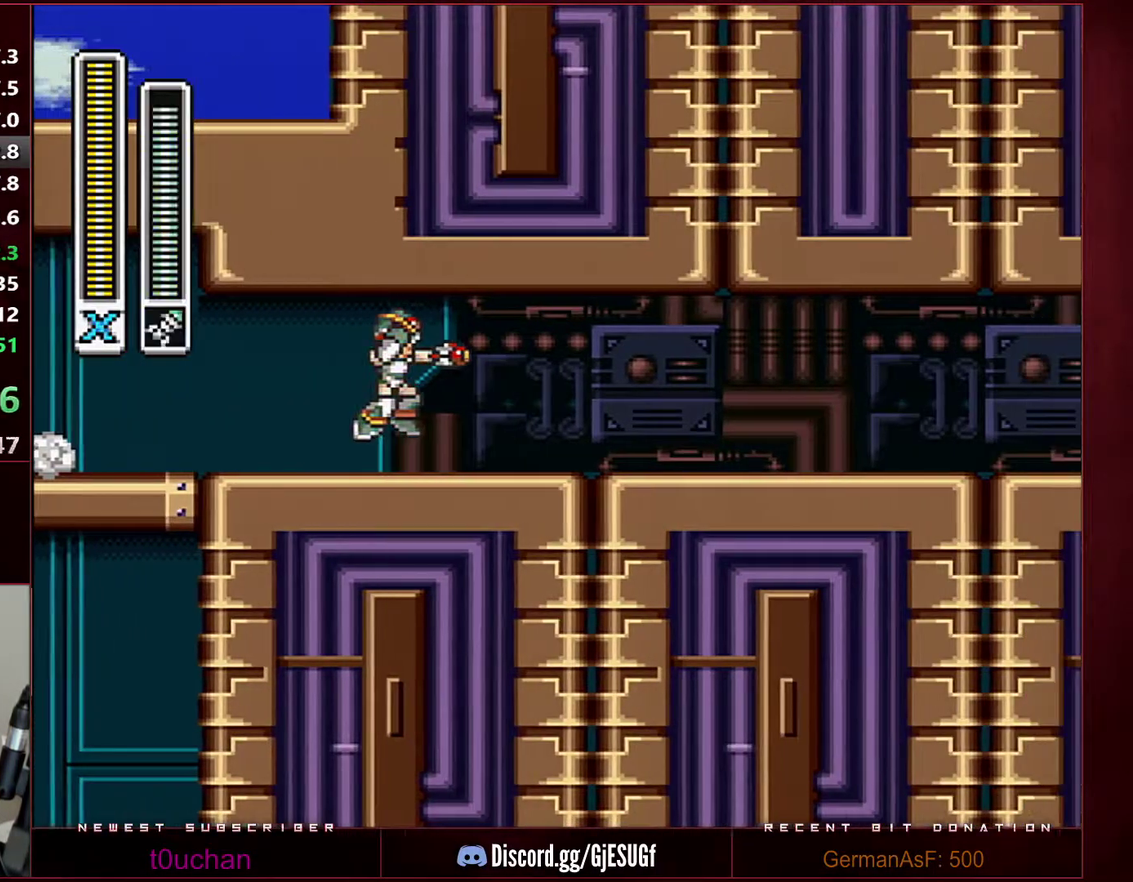
{"buttons": [], "events": [[33, "X", "up"], [100, "X", "down"], [167, "X", "up"]]}
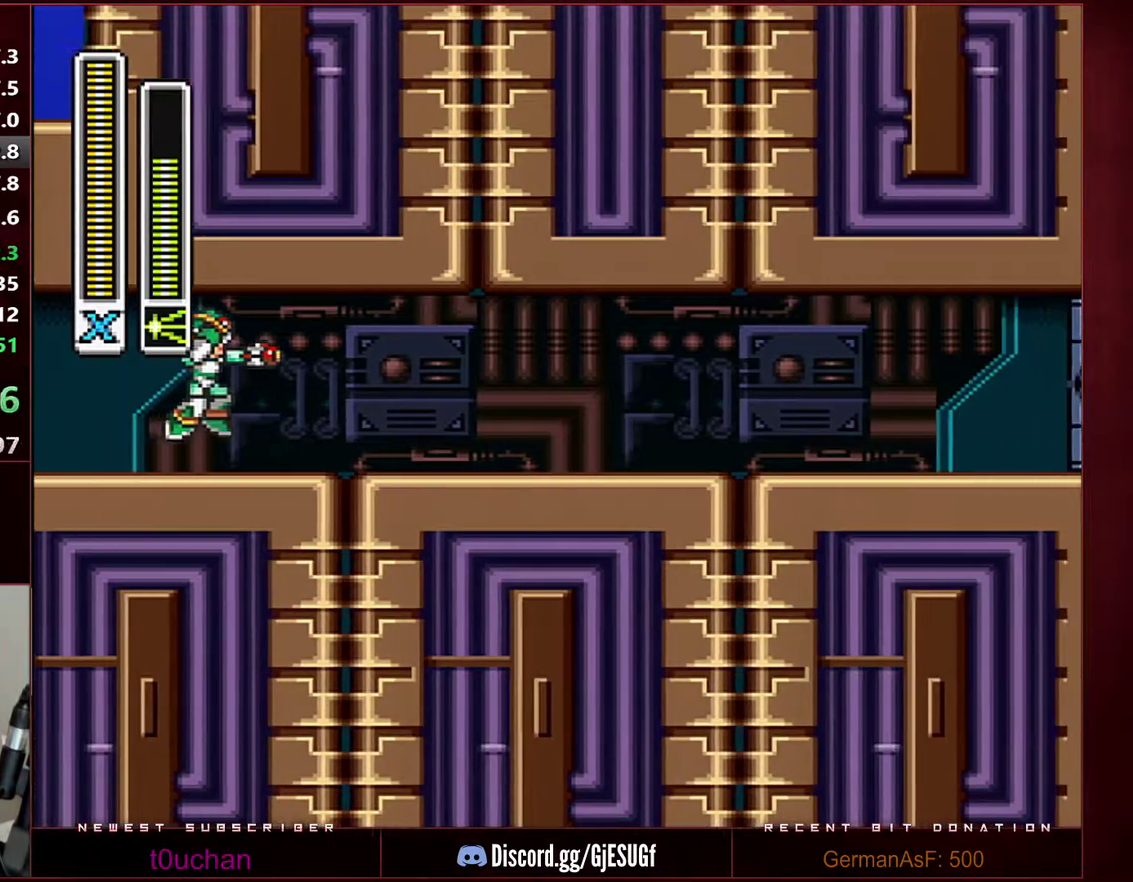
{"buttons": [], "events": []}
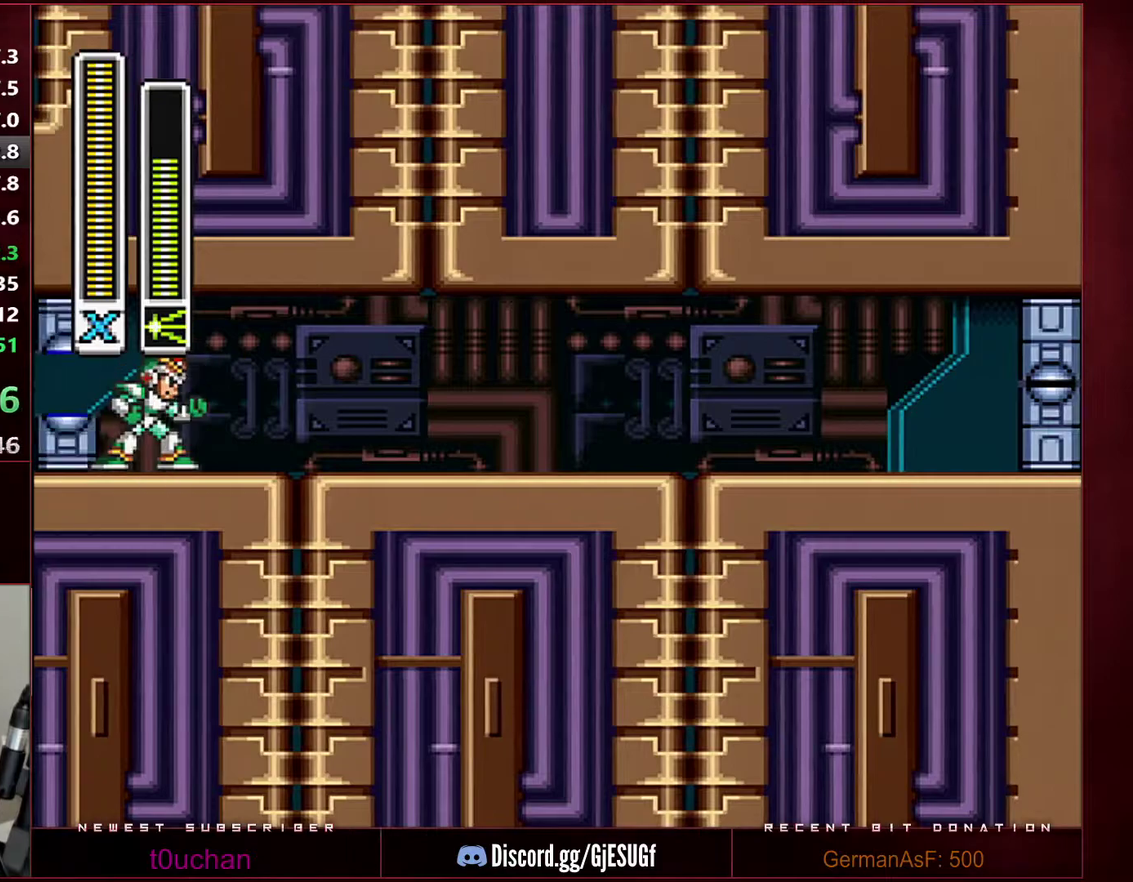
{"buttons": [], "events": []}
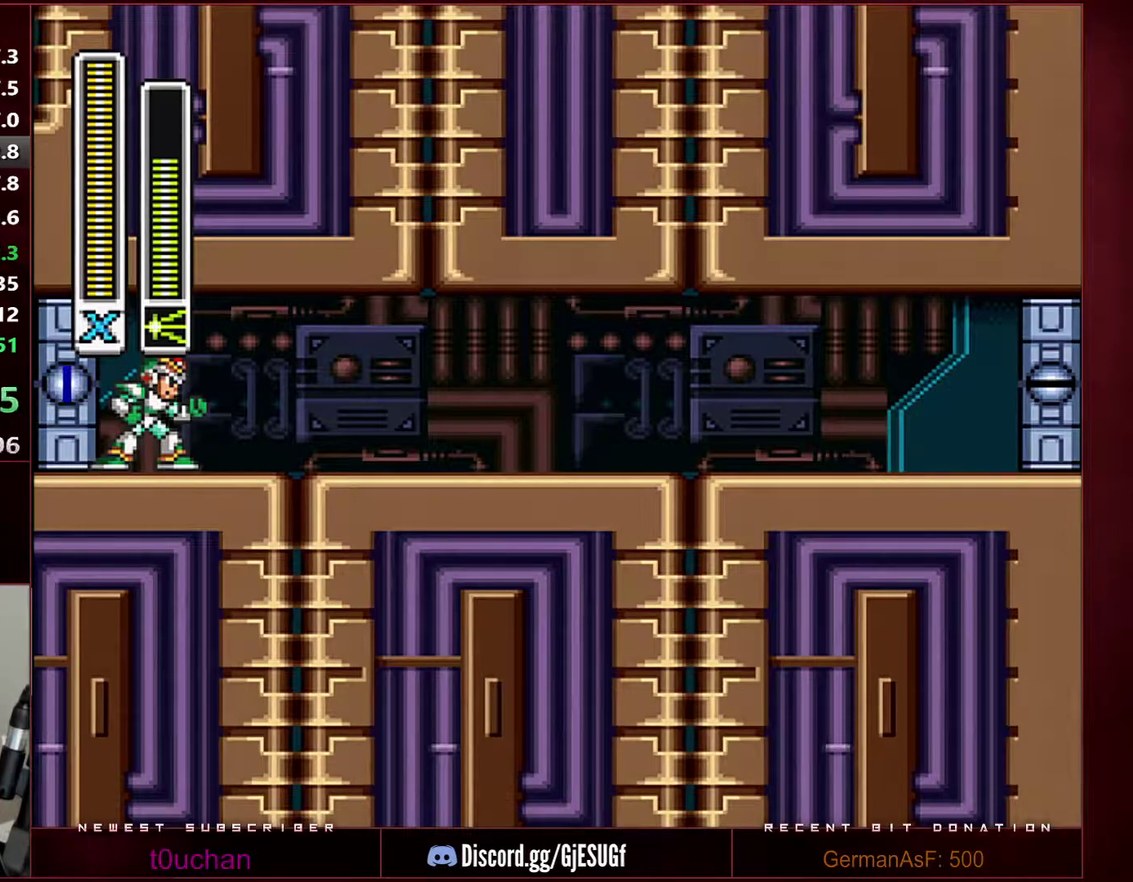
{"buttons": [], "events": []}
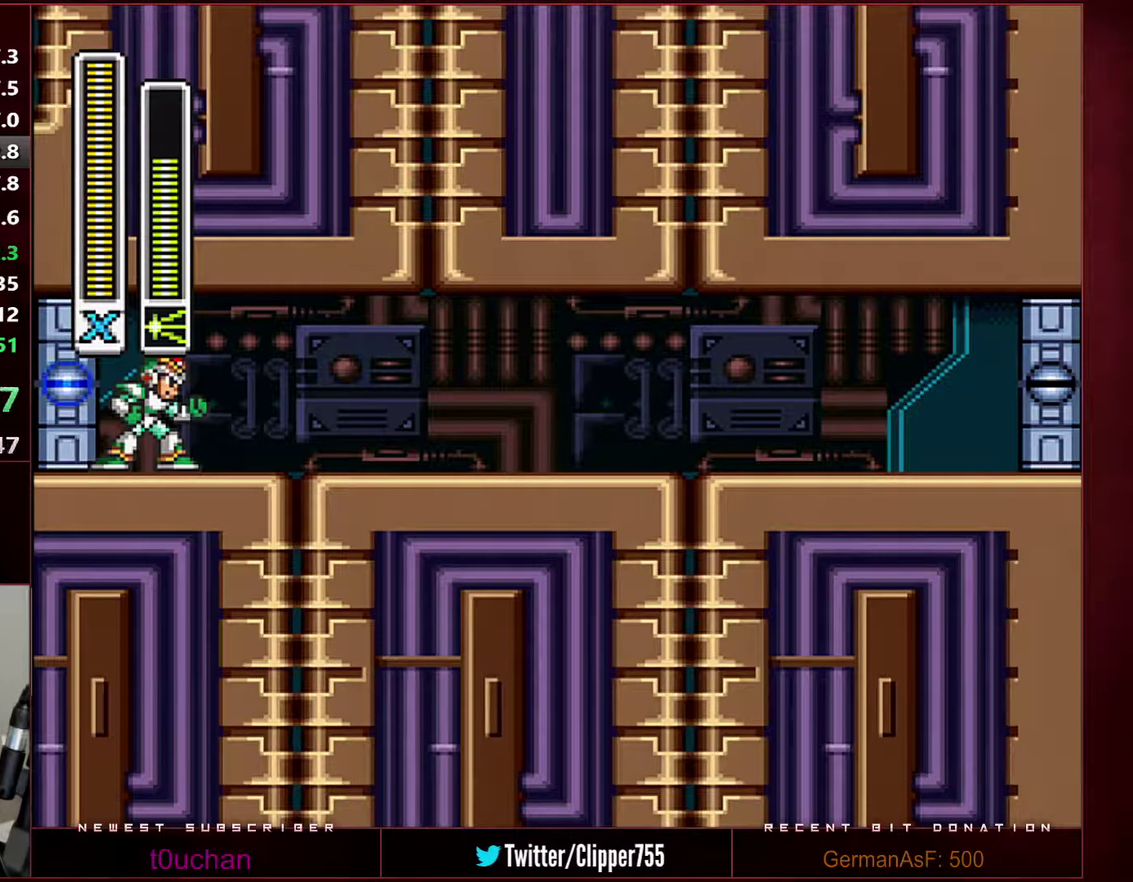
{"buttons": ["DPAD_RIGHT"], "events": [[167, "DPAD_RIGHT", "down"]]}
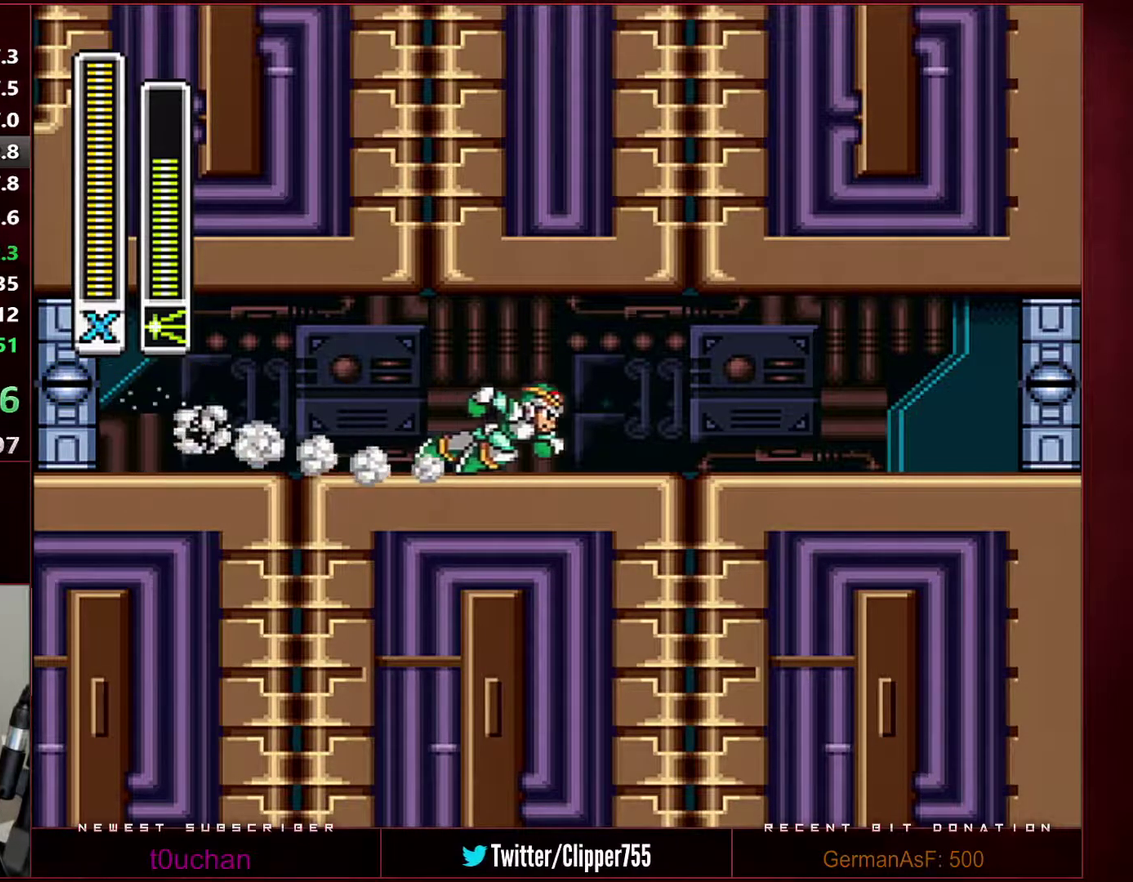
{"buttons": ["R1", "DPAD_RIGHT"], "events": [[317, "R1", "down"]]}
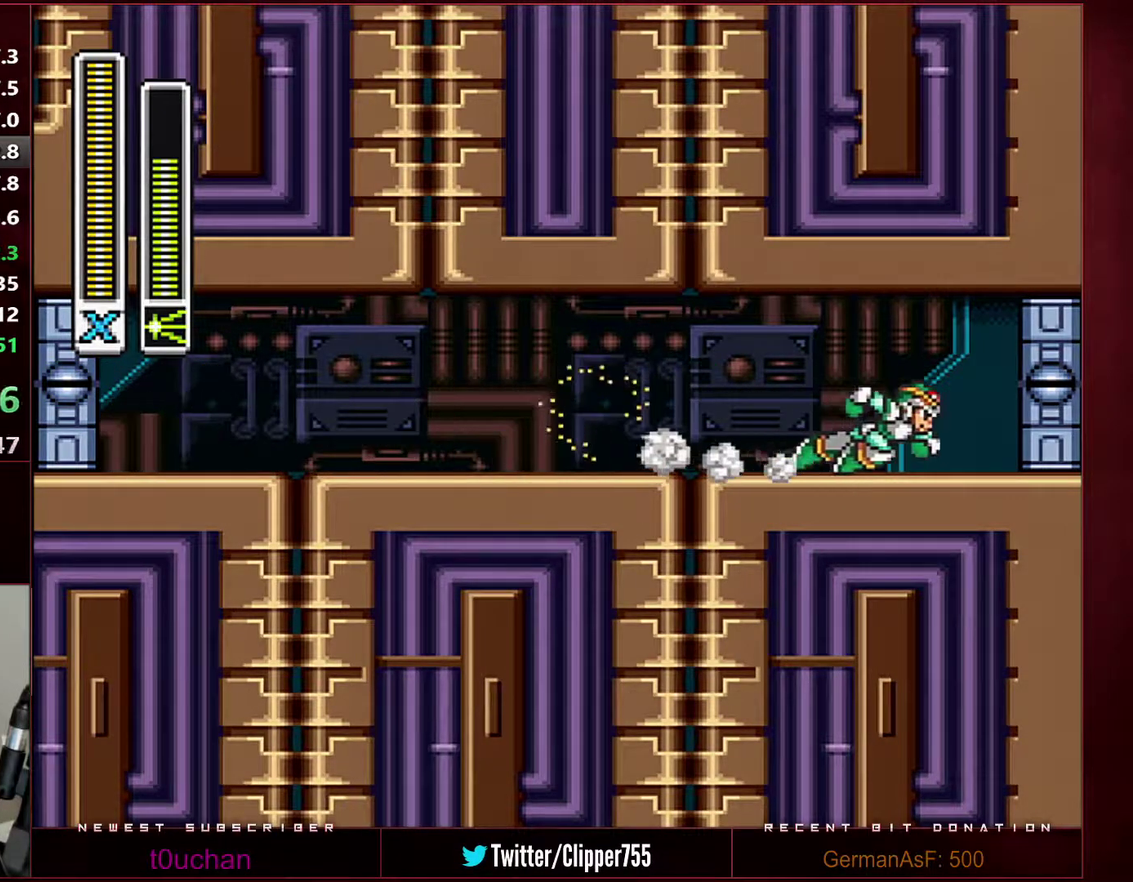
{"buttons": [], "events": [[433, "DPAD_RIGHT", "up"], [433, "R1", "up"]]}
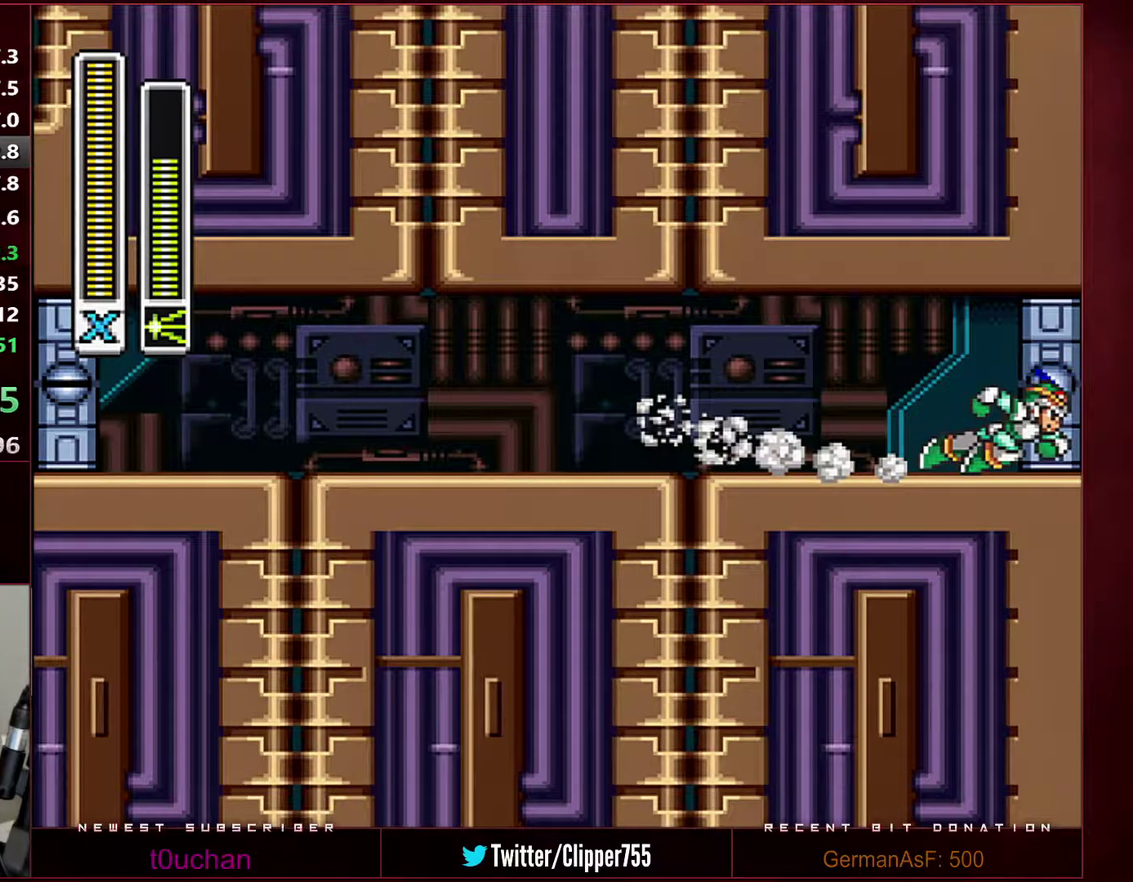
{"buttons": [], "events": []}
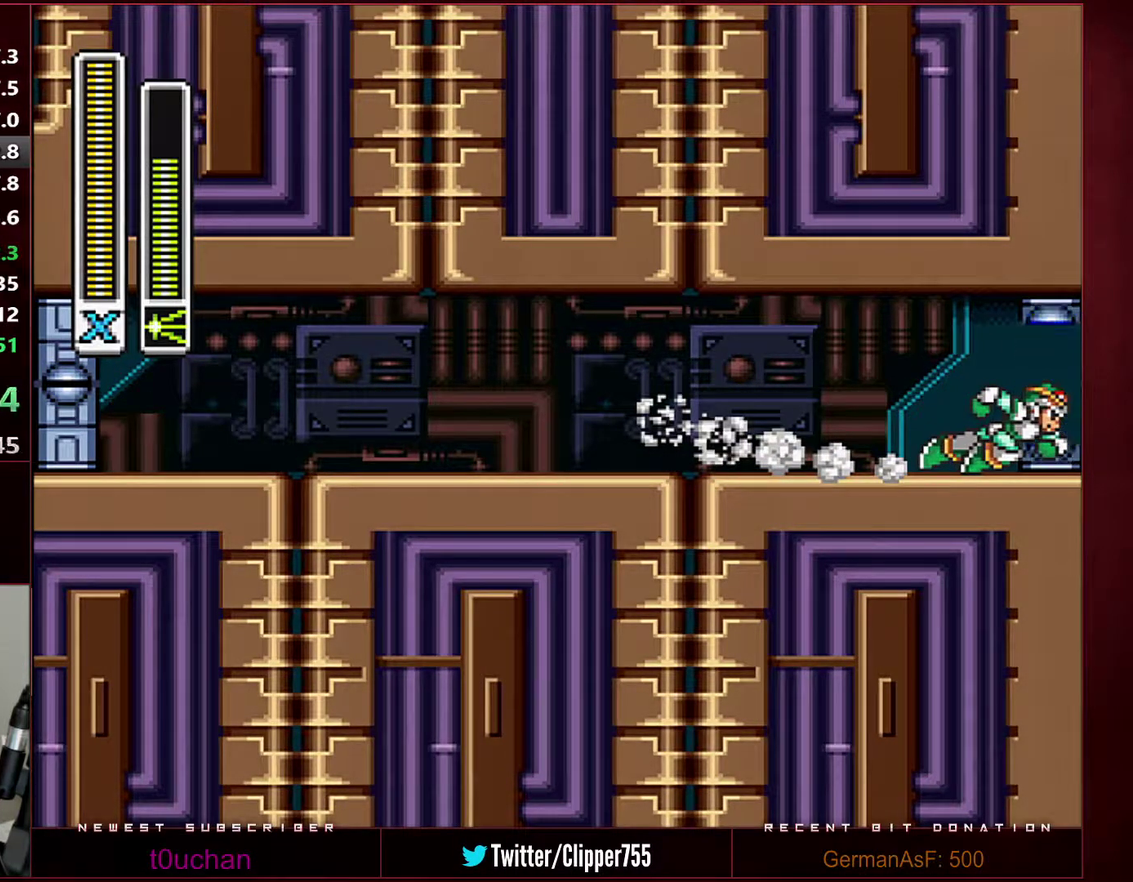
{"buttons": [], "events": []}
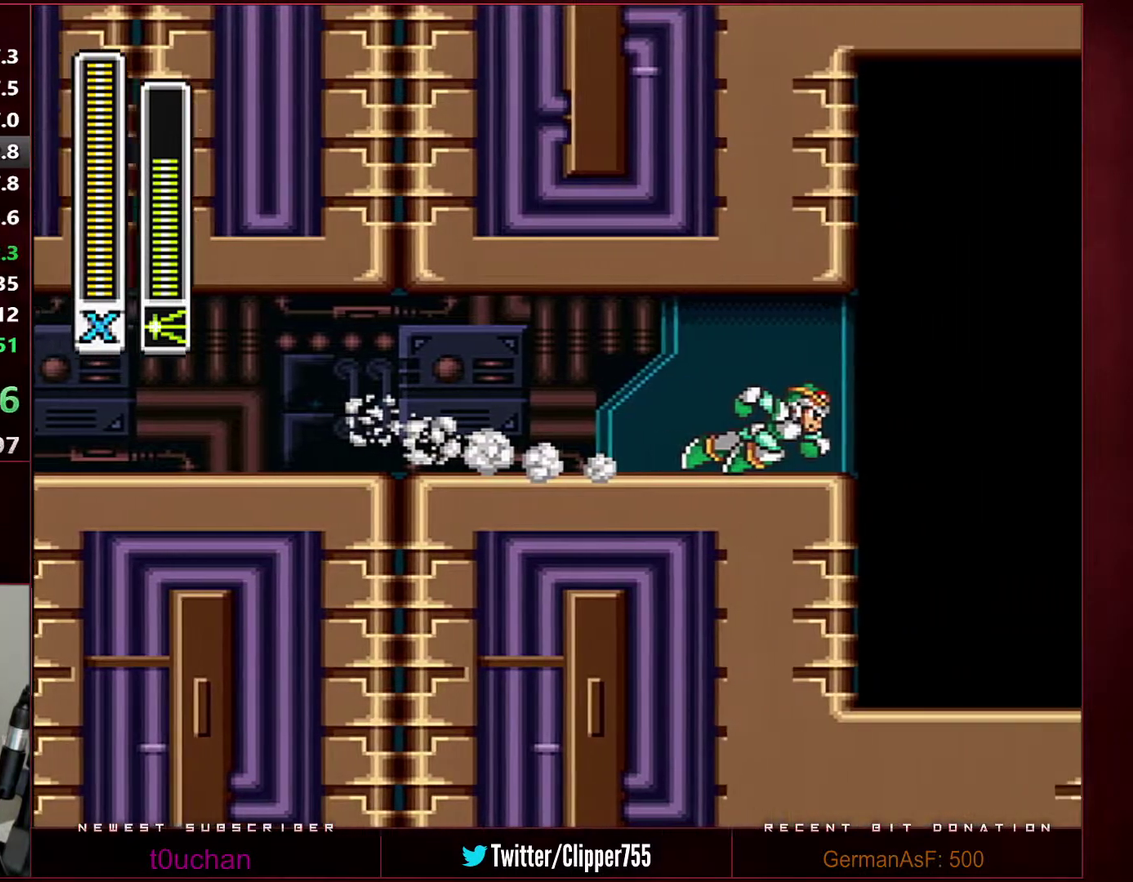
{"buttons": [], "events": []}
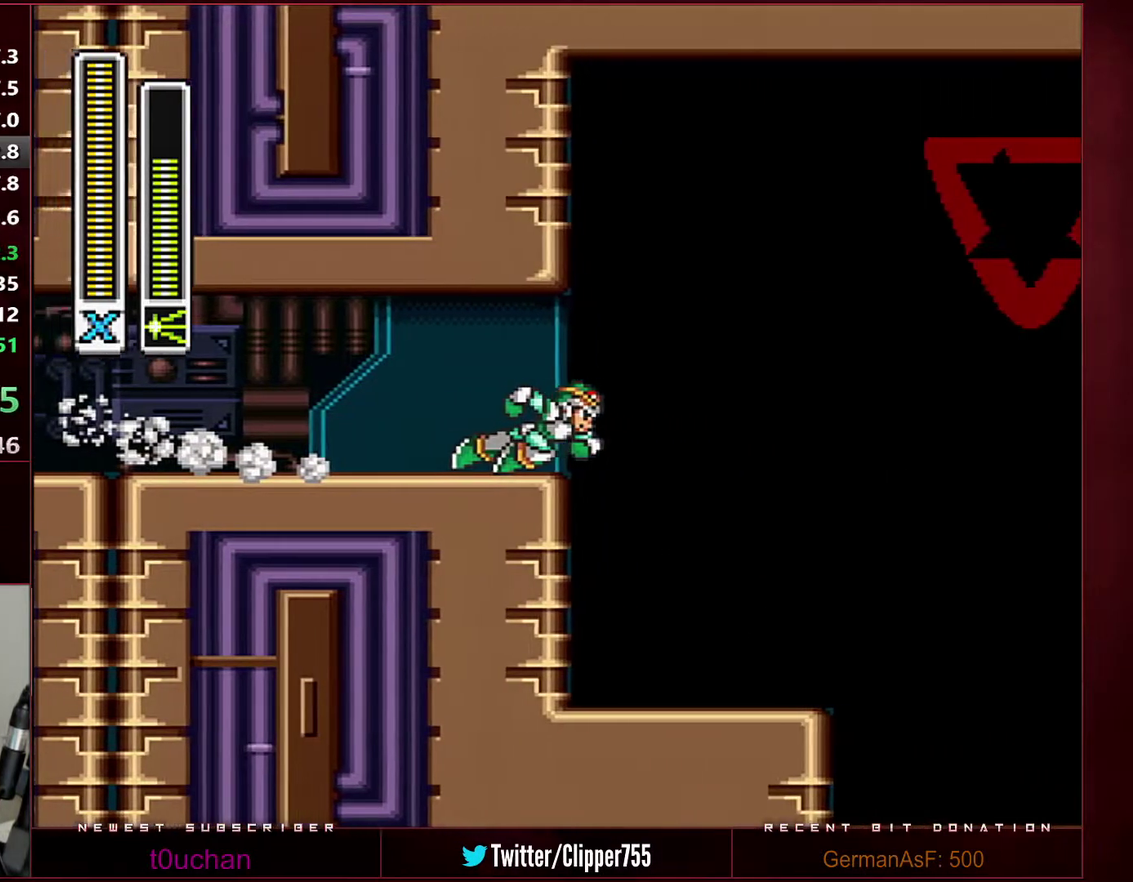
{"buttons": [], "events": []}